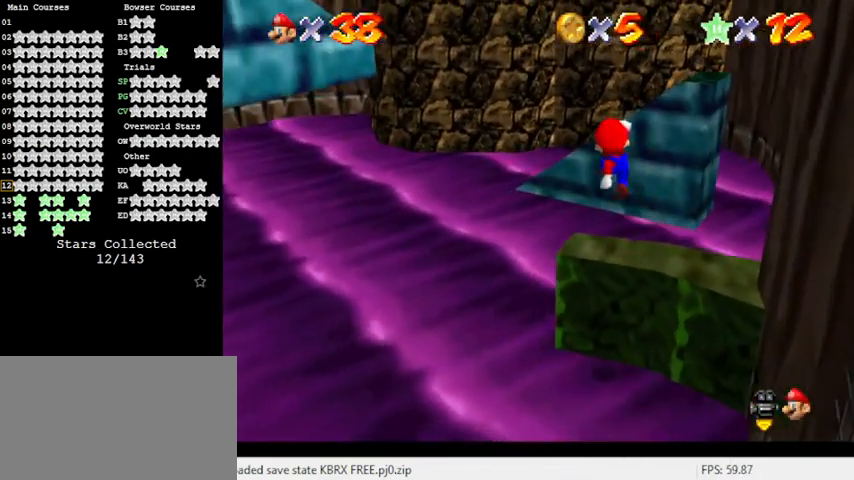
Gameplay with keyboard; each line is a JSON object with the keys held at the frame after it. "events" lists presses ("down") and releases ("up") of "a", "c", "ctrl", "d", "down", "left", "return", "right", "s", "shift", "up", "w", "x" and "y" between this image and that frame as [ms after this image, input, new state], when the widget could be followed in between. No other keys are recorded. Mouse input is not recorded.
{"keys": ["up"], "events": [[100, "ctrl", "down"], [100, "left", "up"], [267, "ctrl", "up"], [267, "left", "down"], [267, "shift", "up"], [367, "left", "up"]]}
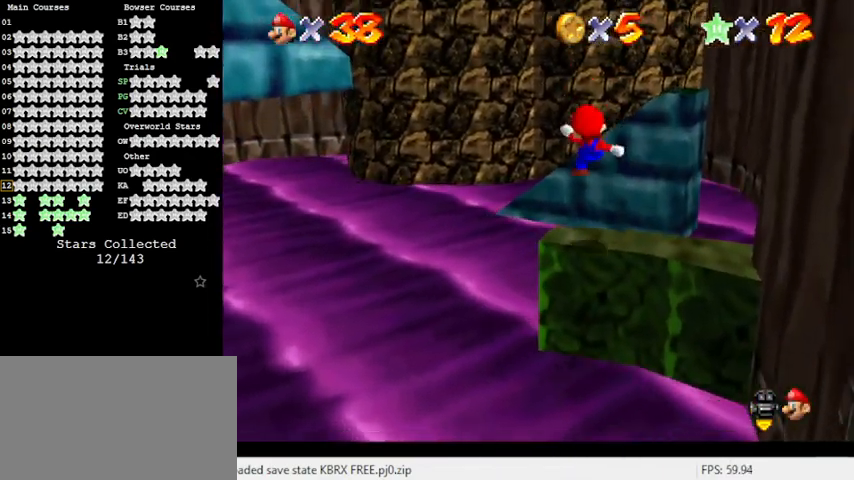
{"keys": ["c", "shift", "up"], "events": [[200, "shift", "down"], [333, "c", "down"]]}
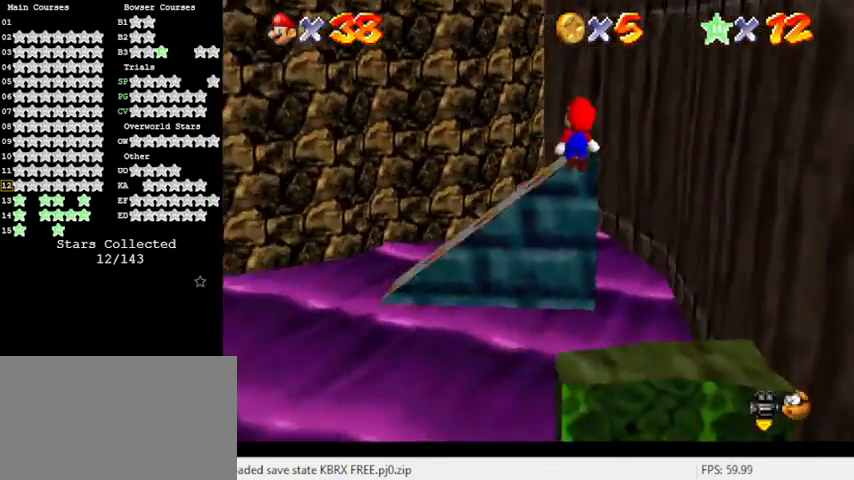
{"keys": ["ctrl", "left", "shift", "up"], "events": [[33, "a", "down"], [33, "c", "up"], [67, "left", "down"], [167, "a", "up"], [233, "left", "up"], [233, "right", "down"], [233, "up", "up"], [400, "ctrl", "down"], [400, "right", "up"], [433, "left", "down"], [433, "up", "down"]]}
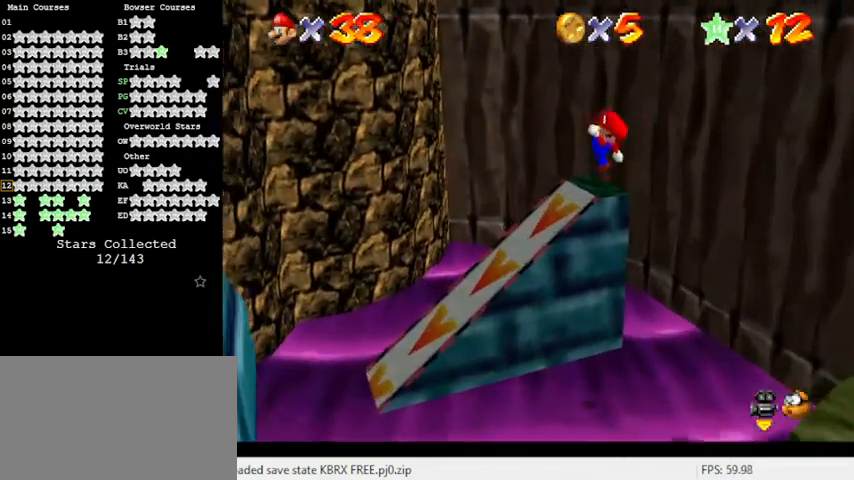
{"keys": ["down", "left"], "events": [[100, "left", "up"], [133, "ctrl", "up"], [133, "right", "down"], [167, "shift", "up"], [233, "up", "up"], [267, "d", "down"], [333, "down", "down"], [400, "d", "up"], [400, "left", "down"], [400, "right", "up"]]}
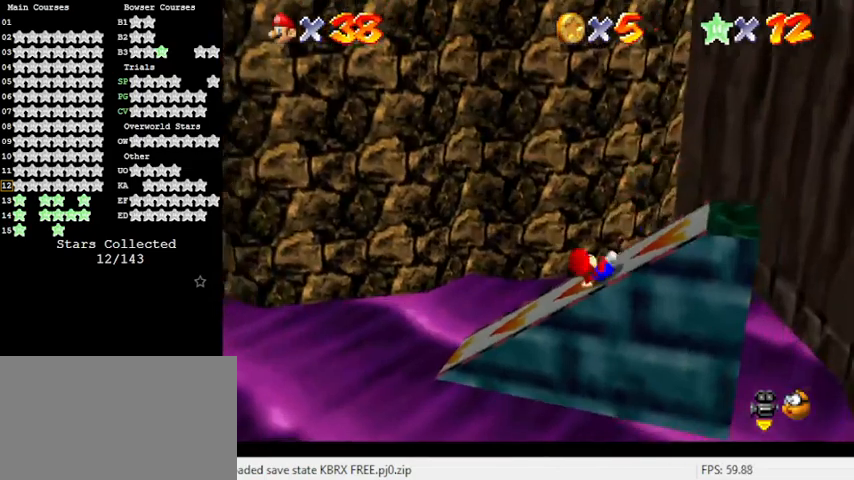
{"keys": ["left", "shift"], "events": [[67, "down", "up"], [200, "shift", "down"], [267, "up", "down"], [433, "up", "up"]]}
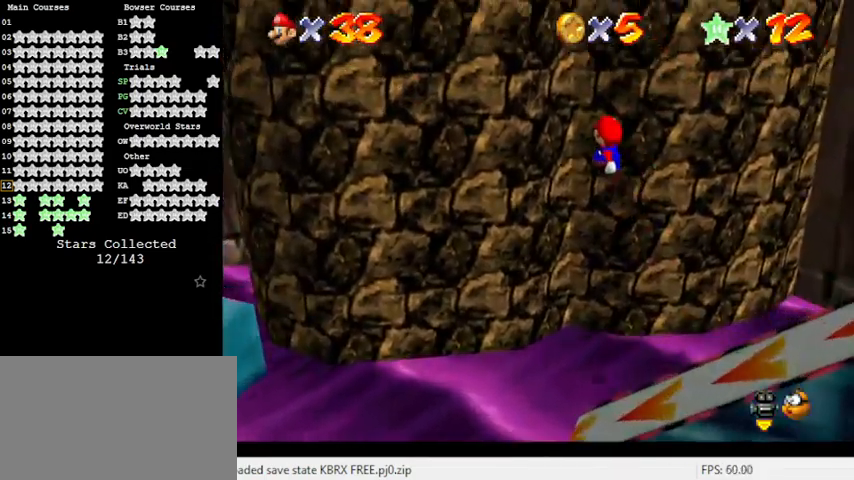
{"keys": ["left", "shift", "up"], "events": [[167, "up", "down"], [233, "shift", "up"], [300, "shift", "down"]]}
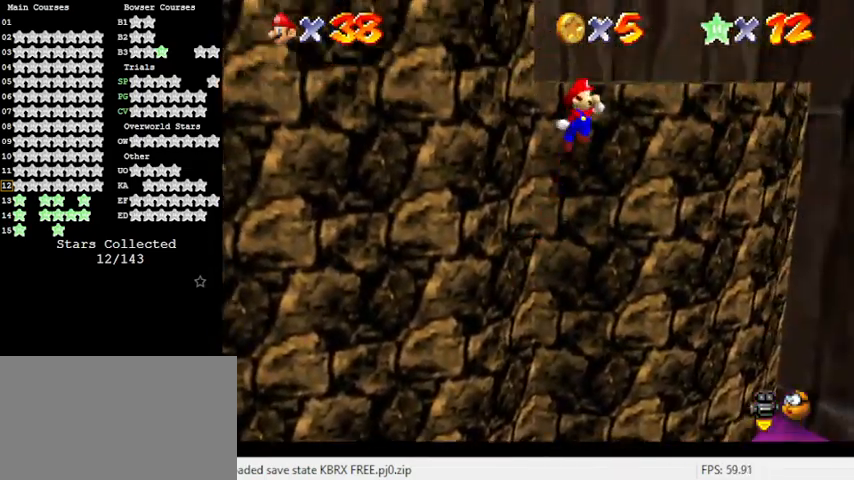
{"keys": ["shift", "up"], "events": [[100, "left", "up"]]}
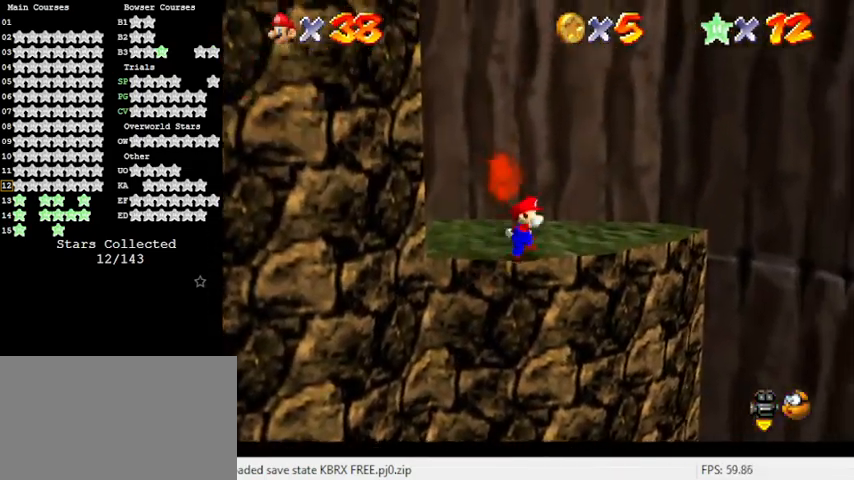
{"keys": ["left"], "events": [[100, "shift", "up"], [200, "shift", "down"], [367, "left", "down"], [467, "shift", "up"], [500, "up", "up"]]}
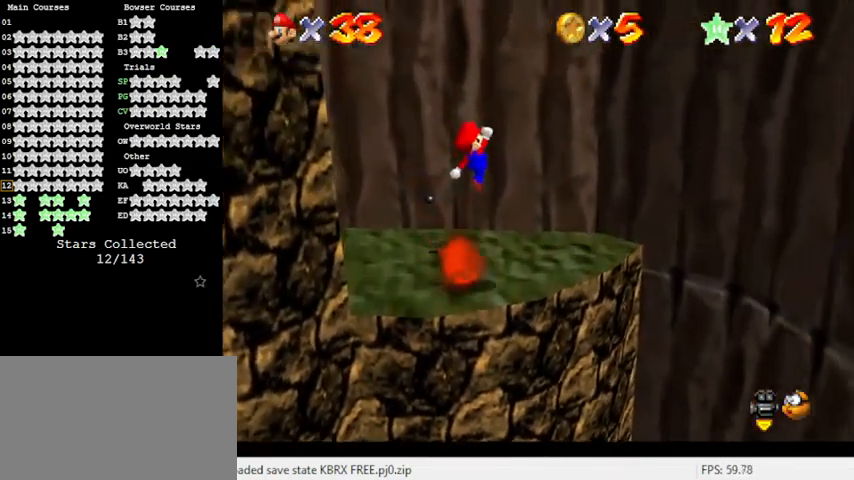
{"keys": ["right", "up"], "events": [[67, "d", "down"], [100, "up", "down"], [167, "d", "up"], [233, "d", "down"], [333, "left", "up"], [333, "right", "down"], [433, "d", "up"]]}
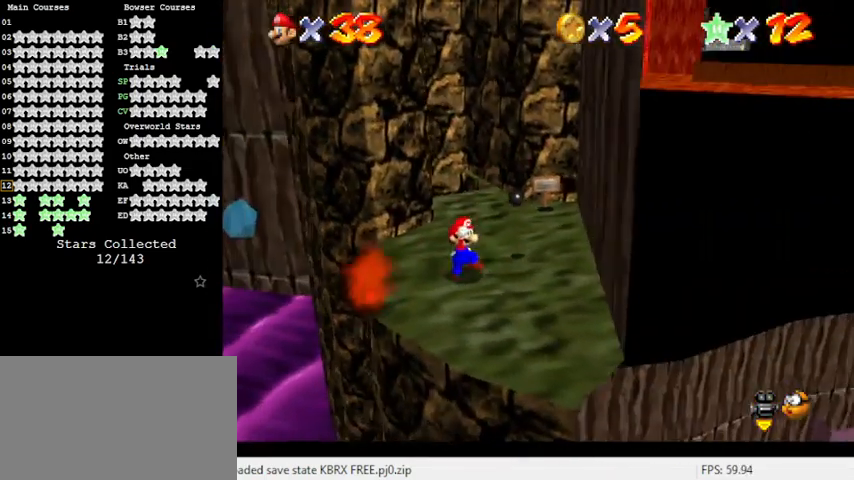
{"keys": ["down", "right"], "events": [[300, "up", "up"], [433, "down", "down"]]}
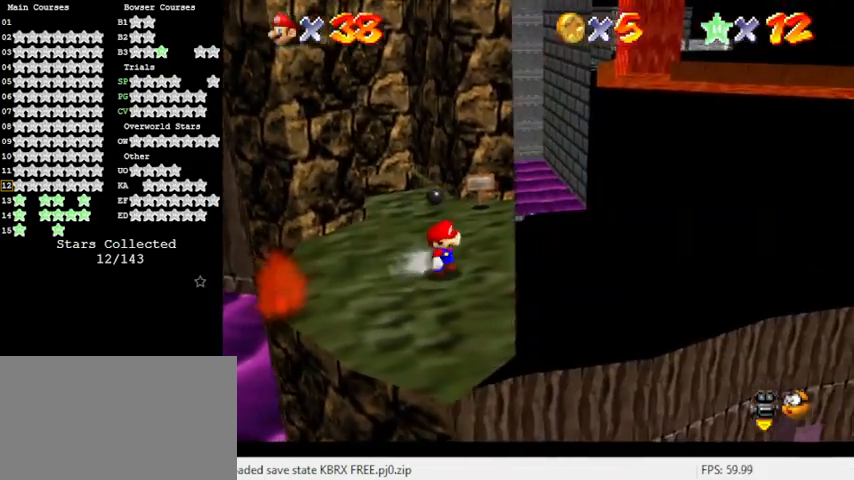
{"keys": ["up"], "events": [[33, "down", "up"], [33, "left", "down"], [133, "right", "up"], [267, "up", "down"], [367, "left", "up"]]}
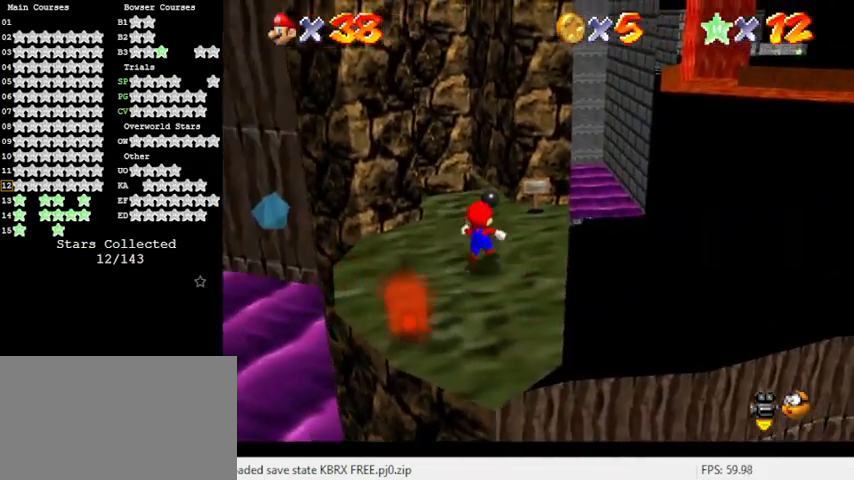
{"keys": [], "events": [[33, "shift", "down"], [200, "shift", "up"], [200, "up", "up"], [267, "down", "down"], [400, "down", "up"], [467, "left", "down"], [500, "left", "up"]]}
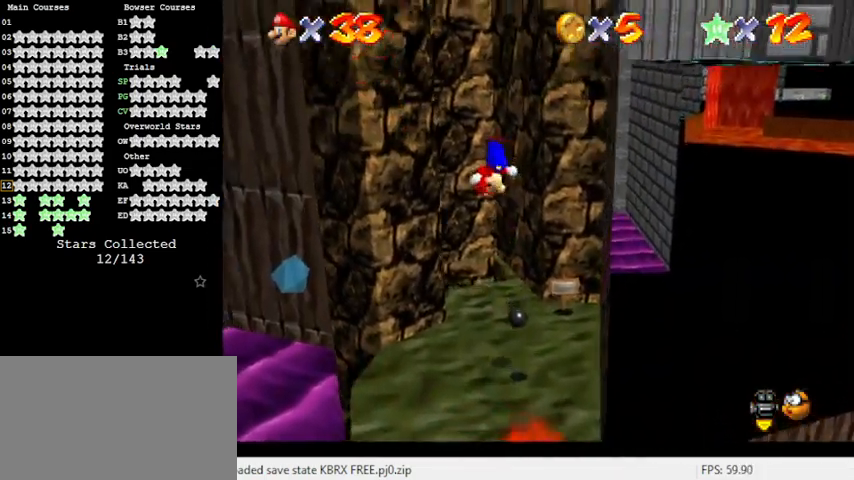
{"keys": ["up"], "events": [[67, "c", "down"], [200, "c", "up"], [333, "left", "down"], [333, "up", "down"], [433, "left", "up"]]}
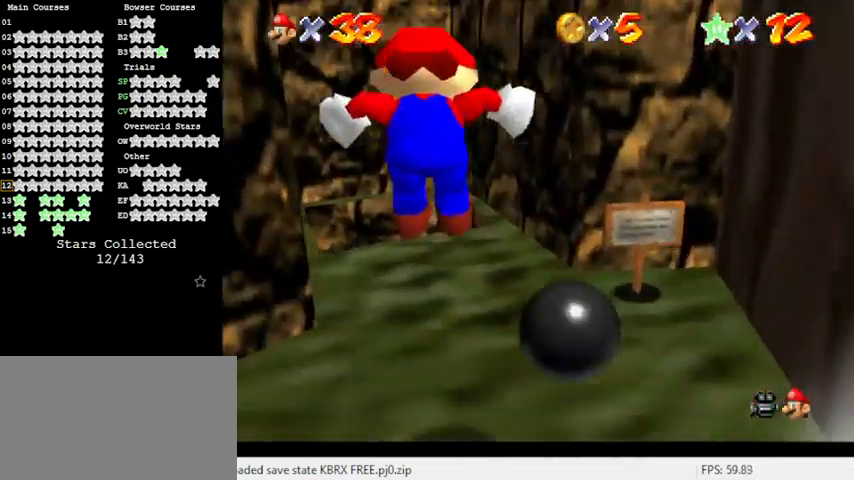
{"keys": ["left"], "events": [[33, "ctrl", "down"], [100, "shift", "down"], [200, "ctrl", "up"], [200, "shift", "up"], [300, "left", "down"], [300, "shift", "down"], [333, "up", "up"], [433, "shift", "up"]]}
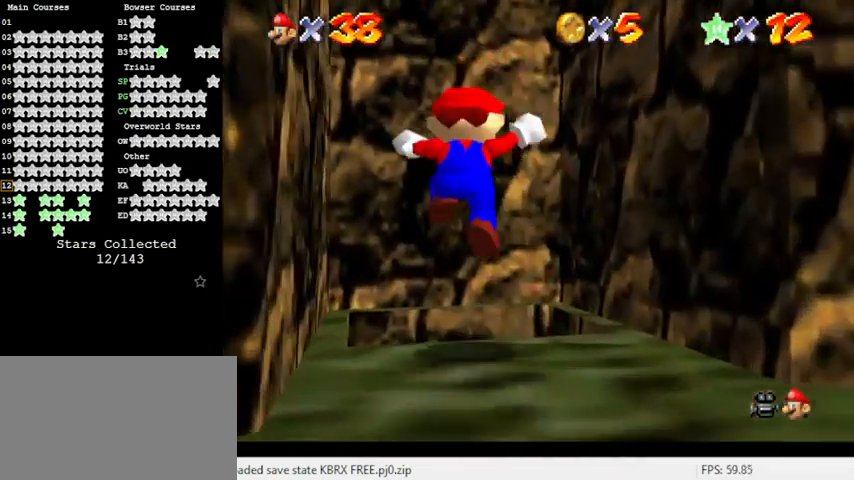
{"keys": ["down"], "events": [[67, "left", "up"], [133, "down", "down"]]}
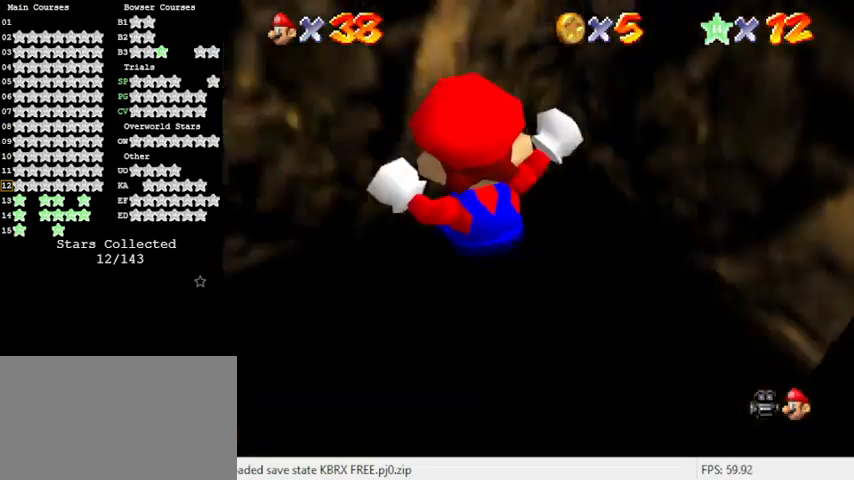
{"keys": ["left"], "events": [[33, "down", "up"], [467, "left", "down"]]}
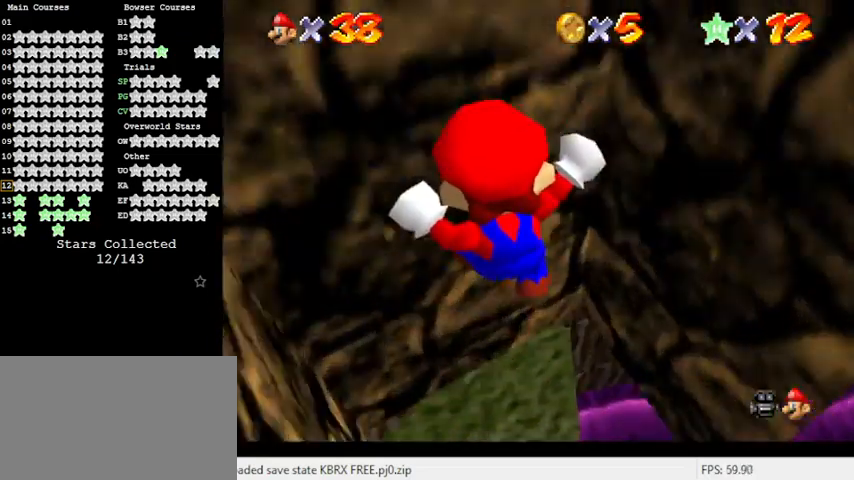
{"keys": ["left"], "events": [[100, "left", "up"], [467, "left", "down"]]}
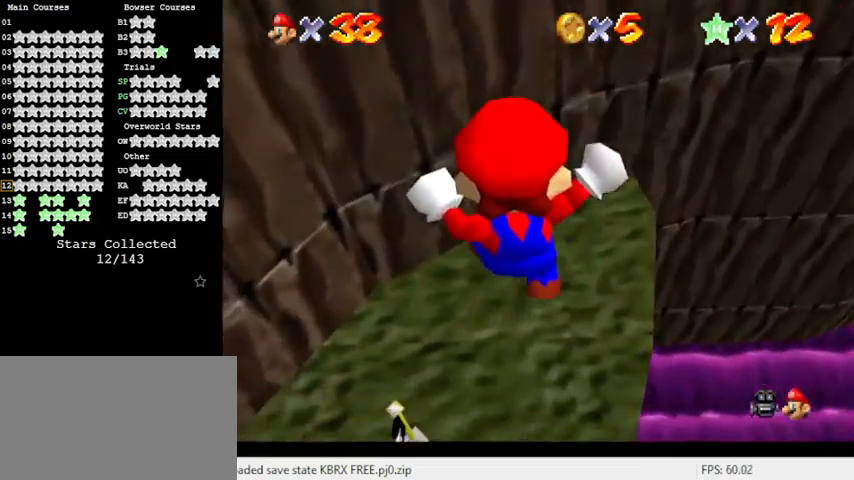
{"keys": ["c", "left", "up"], "events": [[167, "up", "down"], [500, "c", "down"]]}
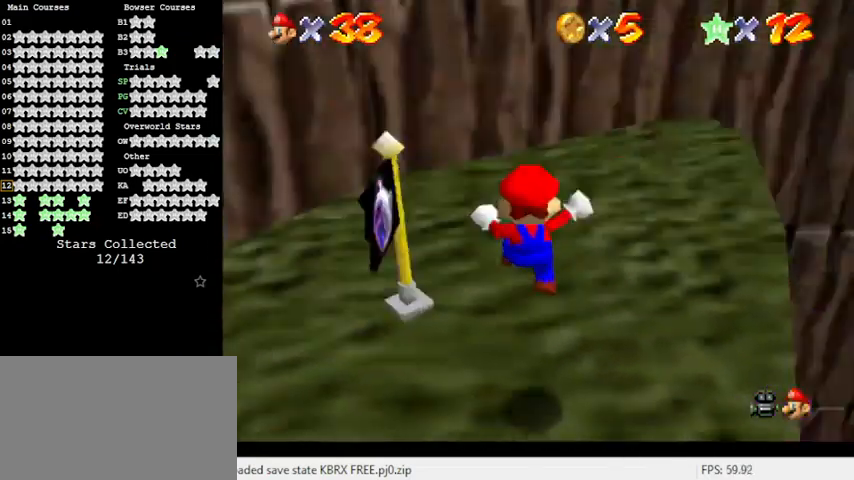
{"keys": ["left", "up"], "events": [[133, "c", "up"]]}
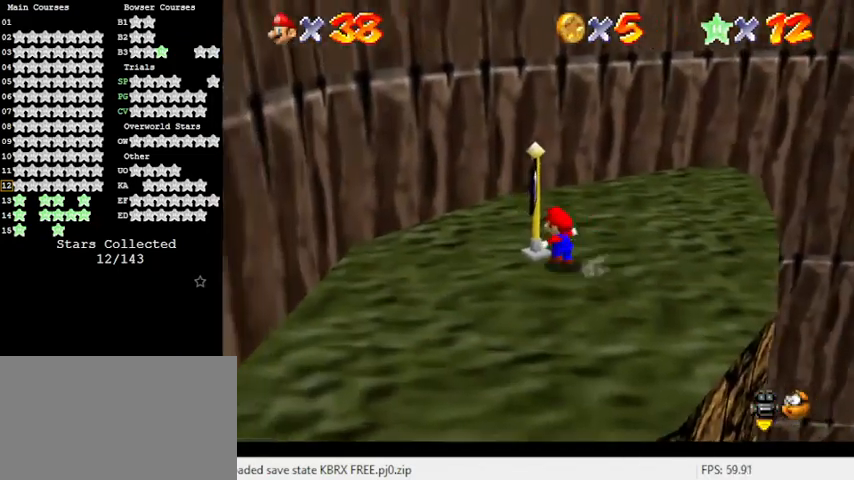
{"keys": ["a", "up"], "events": [[33, "up", "up"], [133, "left", "up"], [233, "a", "down"], [267, "right", "down"], [267, "up", "down"], [367, "a", "up"], [467, "a", "down"], [467, "right", "up"]]}
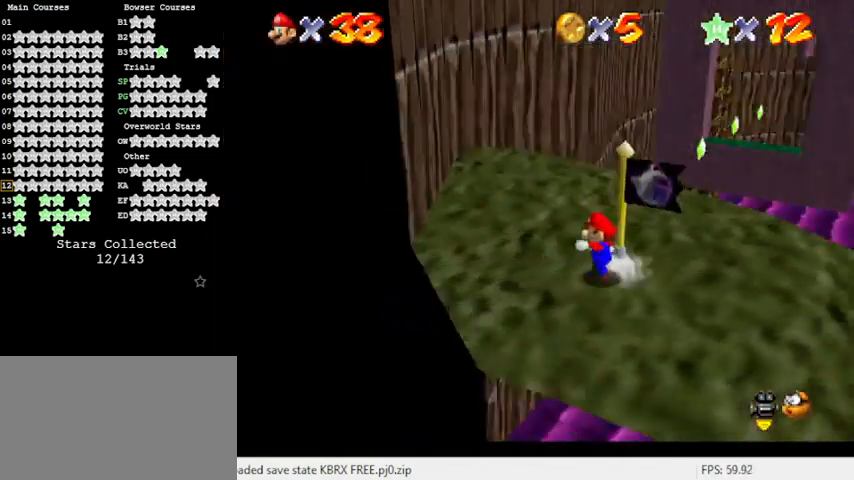
{"keys": ["a"], "events": [[67, "up", "up"], [100, "a", "up"], [267, "shift", "down"], [333, "right", "down"], [333, "up", "down"], [433, "shift", "up"], [467, "a", "down"], [500, "right", "up"], [500, "up", "up"]]}
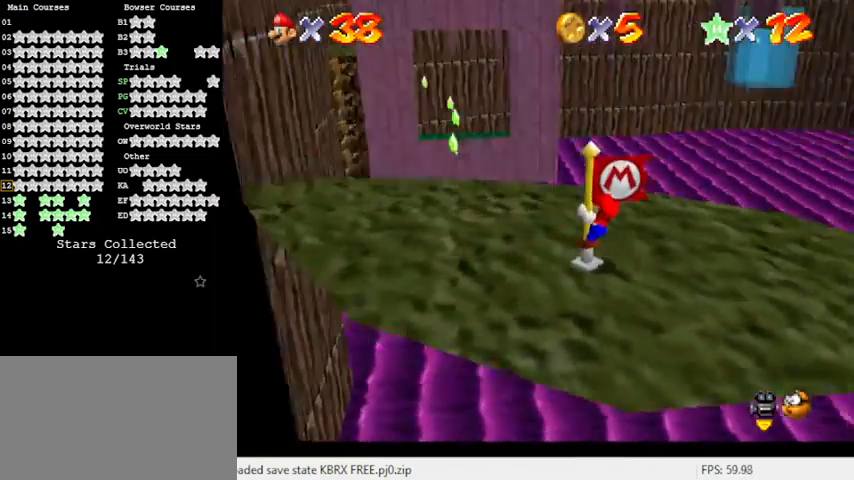
{"keys": ["up"], "events": [[100, "a", "up"], [100, "up", "down"], [167, "a", "down"], [300, "a", "up"]]}
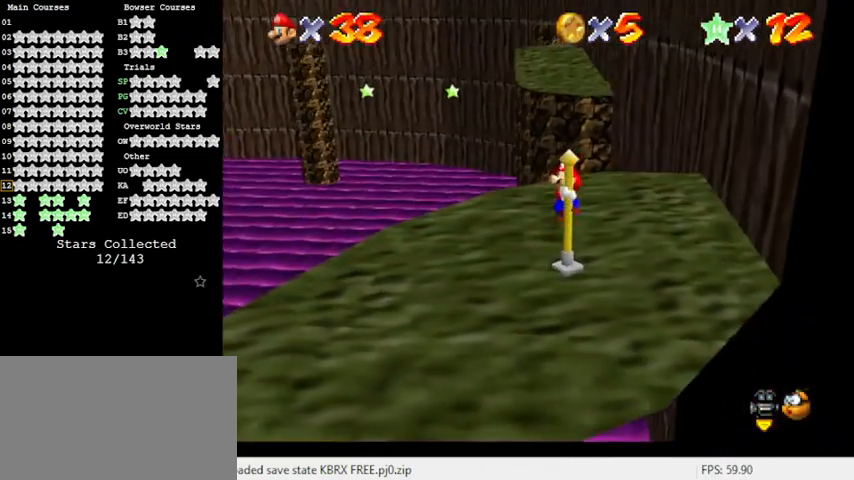
{"keys": ["down"], "events": [[67, "up", "up"], [167, "shift", "down"], [200, "down", "down"], [300, "shift", "up"]]}
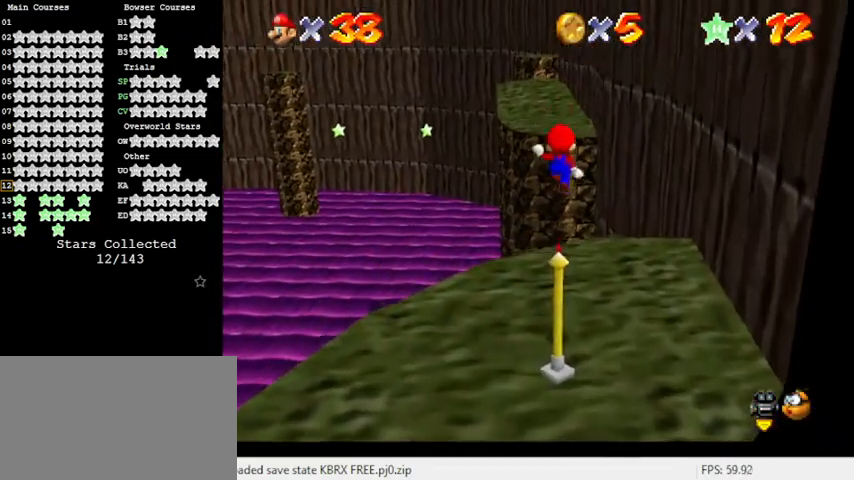
{"keys": [], "events": [[167, "right", "down"], [167, "s", "down"], [300, "s", "up"], [367, "down", "up"], [367, "right", "up"]]}
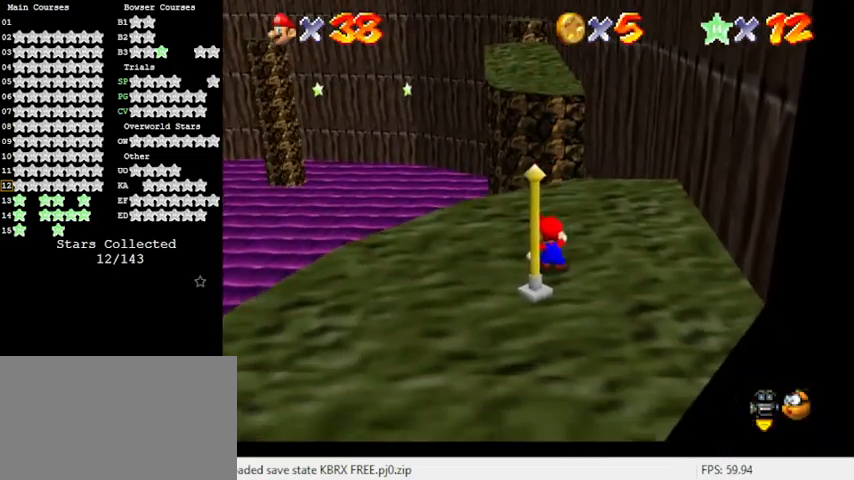
{"keys": ["down"], "events": [[33, "right", "down"], [200, "down", "down"], [333, "right", "up"]]}
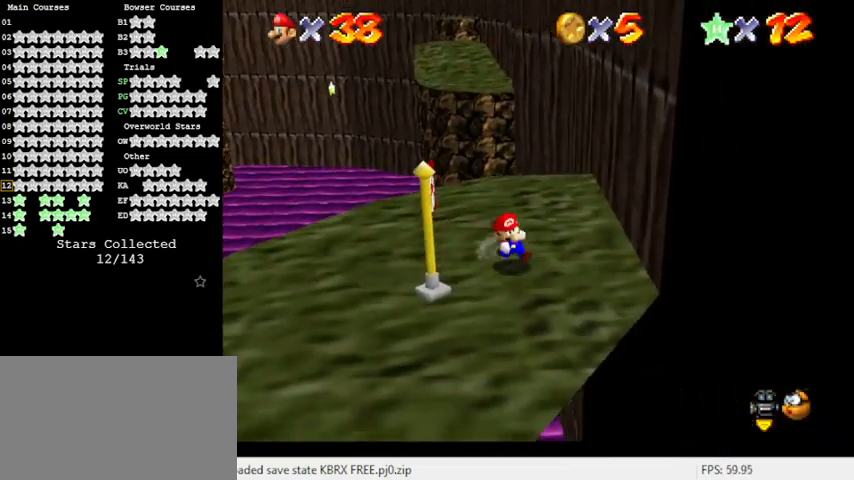
{"keys": ["down"], "events": [[67, "left", "down"], [233, "left", "up"]]}
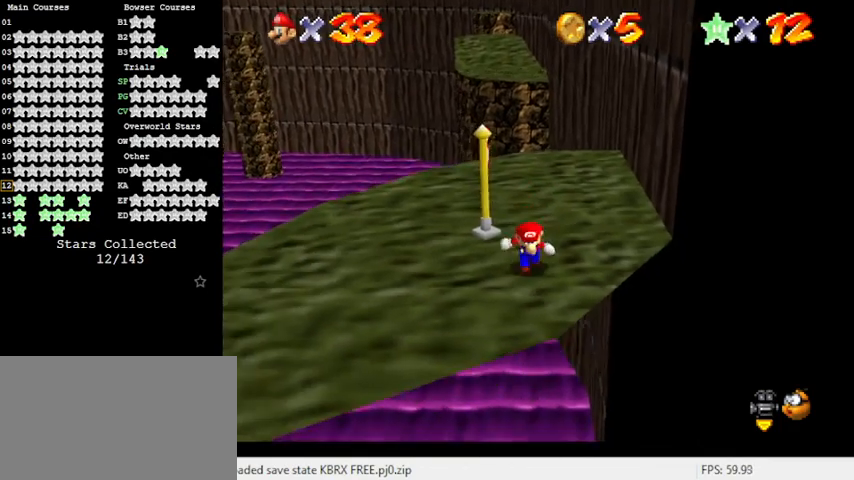
{"keys": ["shift"], "events": [[200, "down", "up"], [333, "shift", "down"], [400, "shift", "up"], [500, "shift", "down"]]}
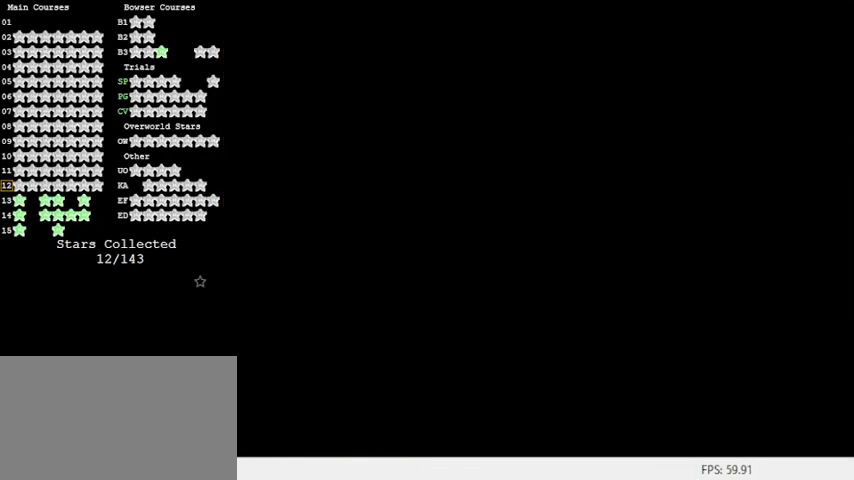
{"keys": [], "events": [[133, "shift", "up"], [200, "shift", "down"], [367, "shift", "up"]]}
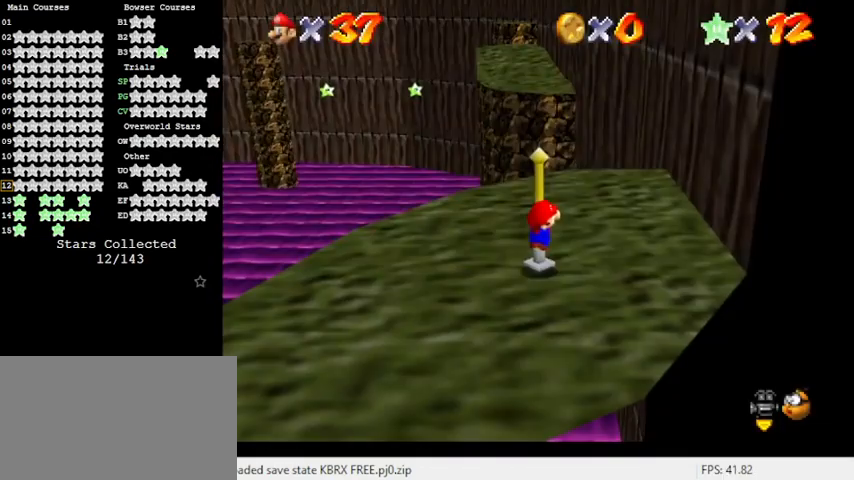
{"keys": ["shift"], "events": [[100, "down", "down"], [367, "down", "up"], [467, "shift", "down"]]}